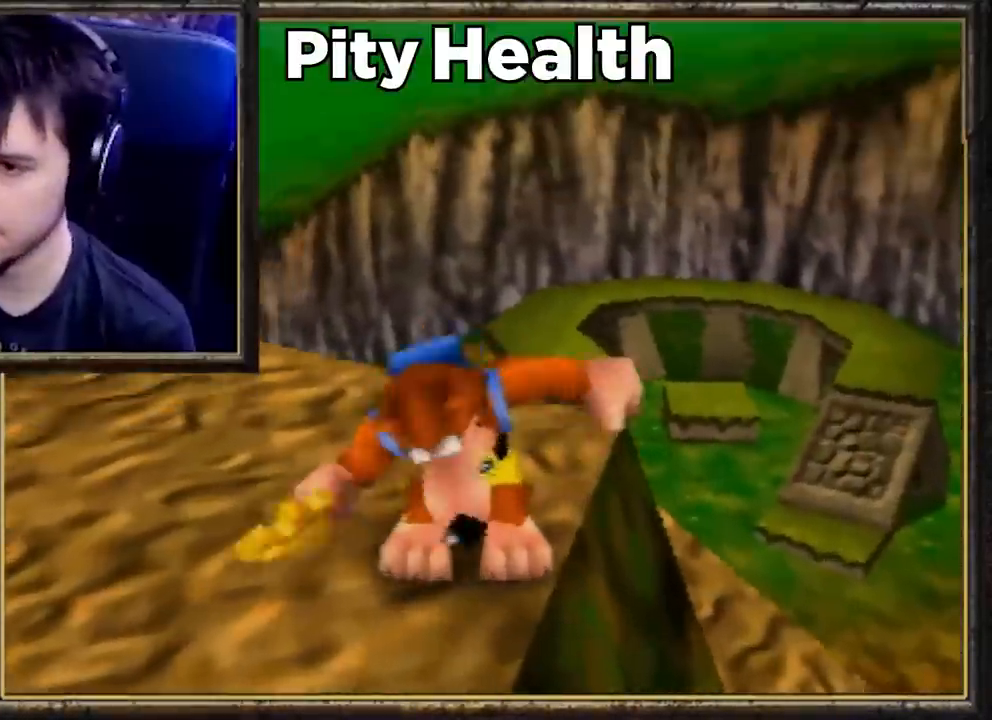
Gameplay with a controller (Nintendo layout); each line is a JSON object with the inputs held at the frame after it. "events" lists button and stick changes between this image and that frame as [ms after this image, input, new state], when the widget could be followed in between. Not read: L3 R3.
{"buttons": ["R1", "Z"], "left_stick": "up", "events": [[33, "B", "down"], [33, "R1", "down"], [67, "L1", "down"], [100, "B", "up"], [100, "R1", "up"], [133, "L1", "up"], [133, "R1", "down"], [167, "B", "down"], [200, "L1", "down"], [267, "B", "up"], [267, "L1", "up"], [267, "R1", "up"], [333, "B", "down"], [333, "L1", "down"], [333, "R1", "down"], [433, "B", "up"], [433, "L1", "up"], [433, "Z", "down"], [433, "left_stick", "up"]]}
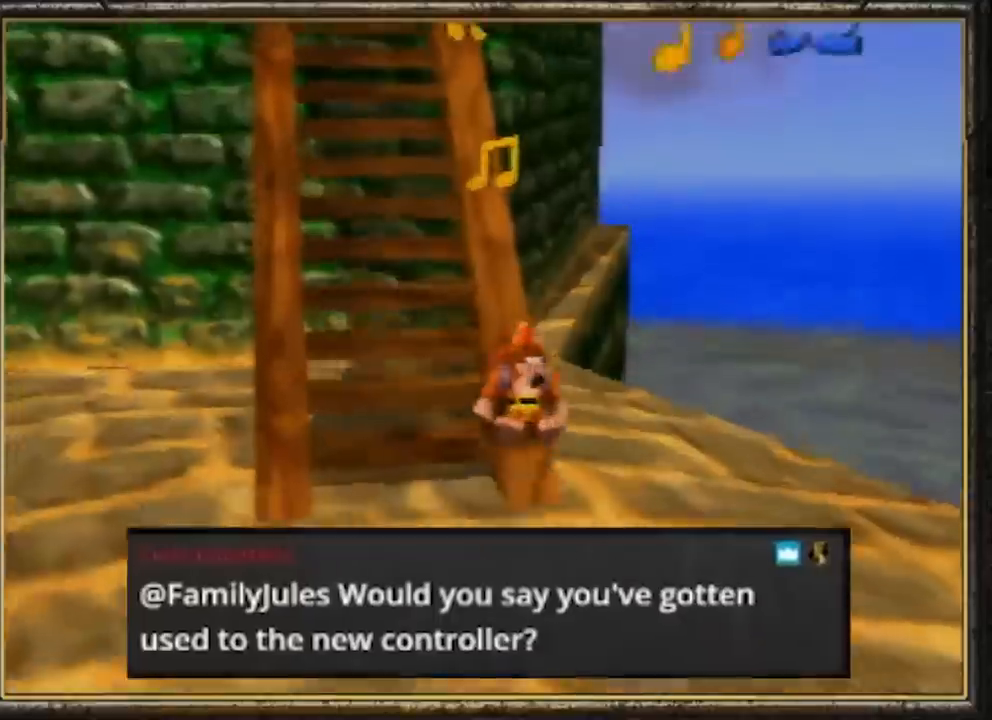
{"buttons": ["R1", "Z"], "left_stick": "up", "events": []}
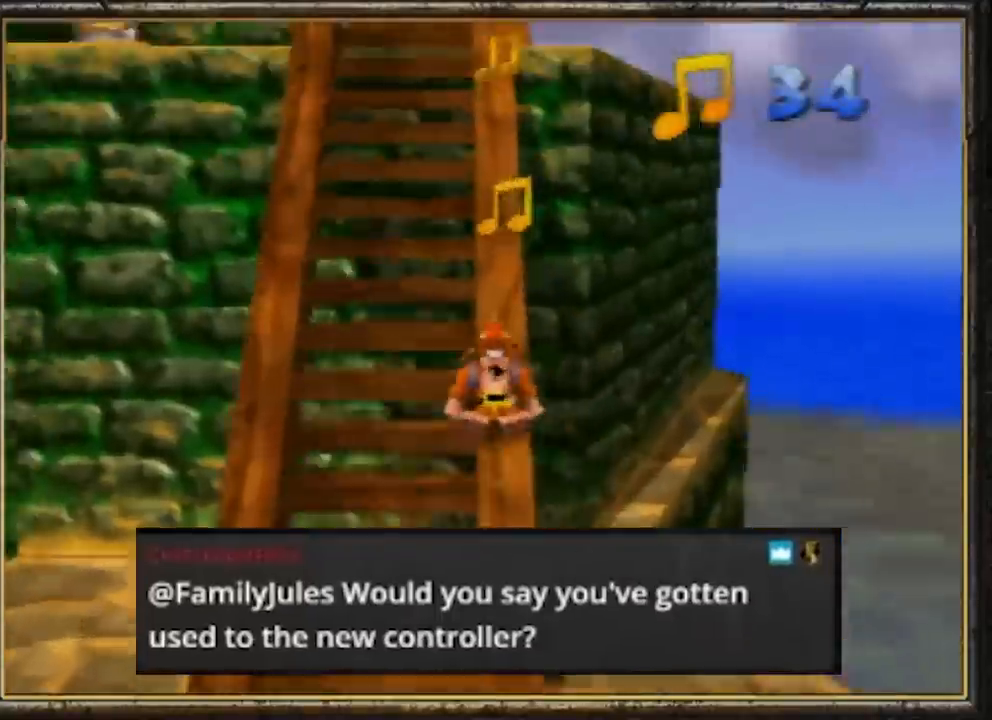
{"buttons": ["Z"], "left_stick": "up", "events": [[467, "R1", "up"]]}
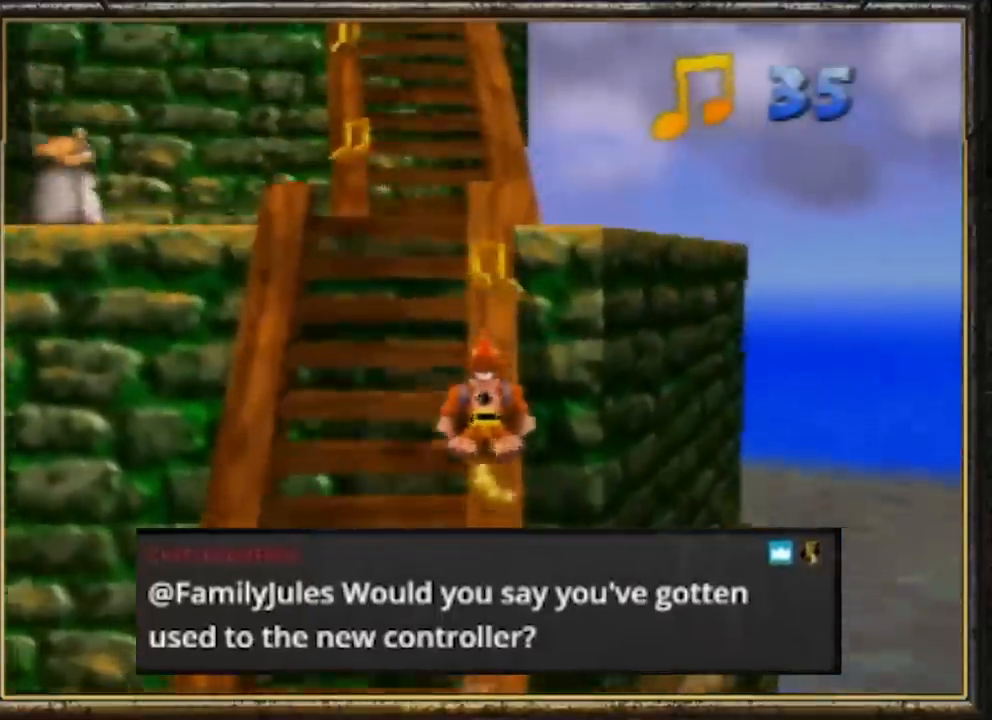
{"buttons": ["R1", "Z"], "left_stick": "up", "events": [[33, "left_stick", "up-left"], [400, "left_stick", "up"], [500, "R1", "down"]]}
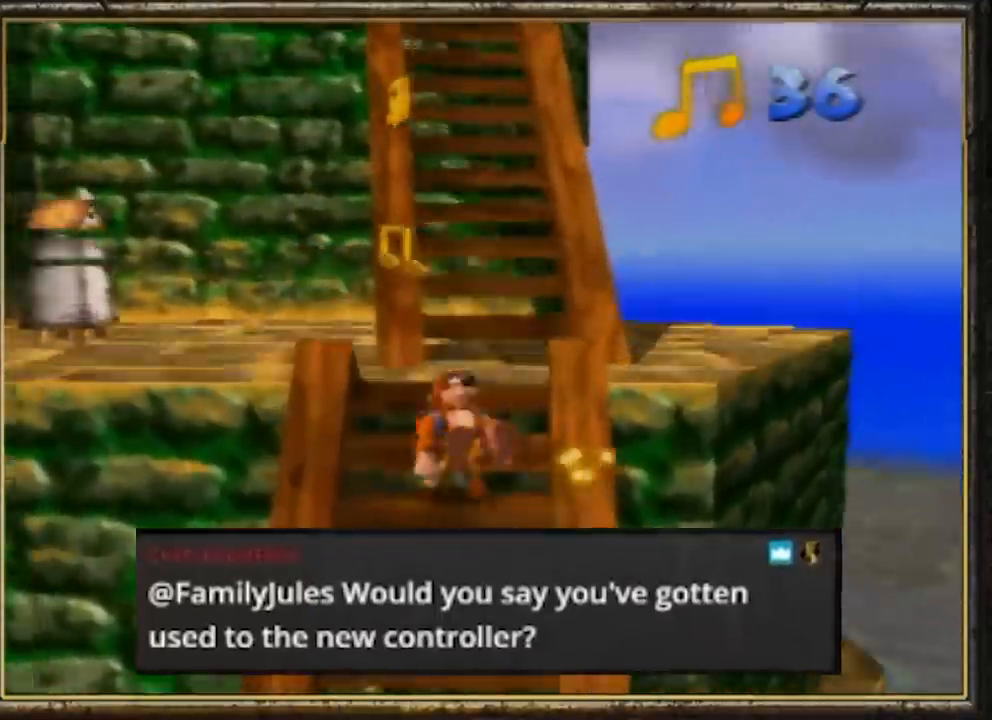
{"buttons": ["R1", "Z"], "left_stick": "up", "events": []}
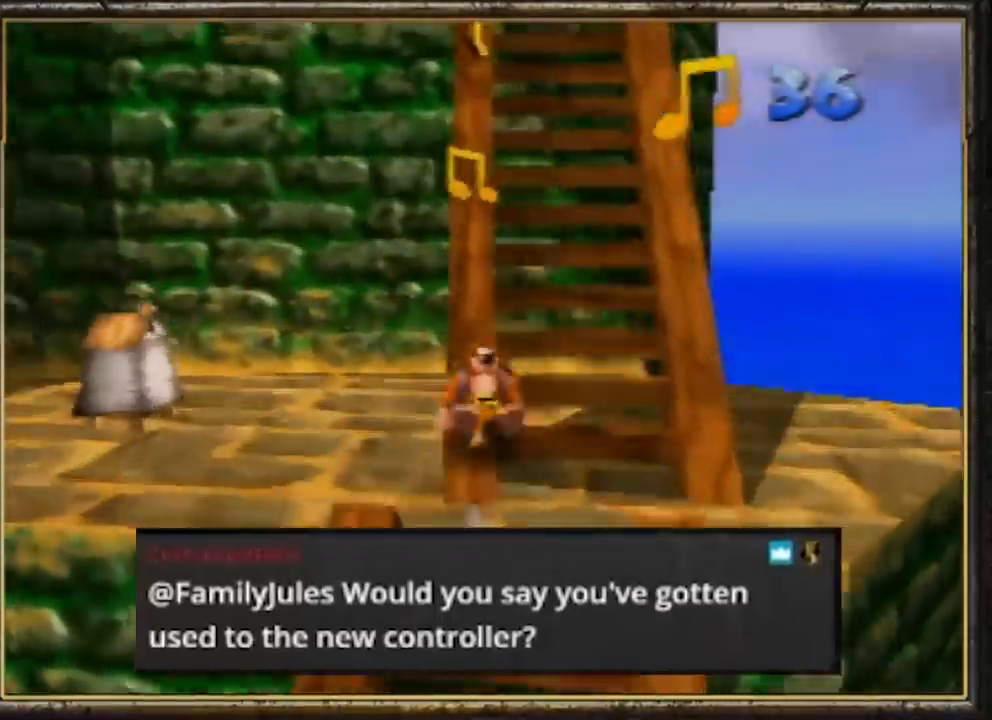
{"buttons": ["R1", "Z"], "left_stick": "up", "events": []}
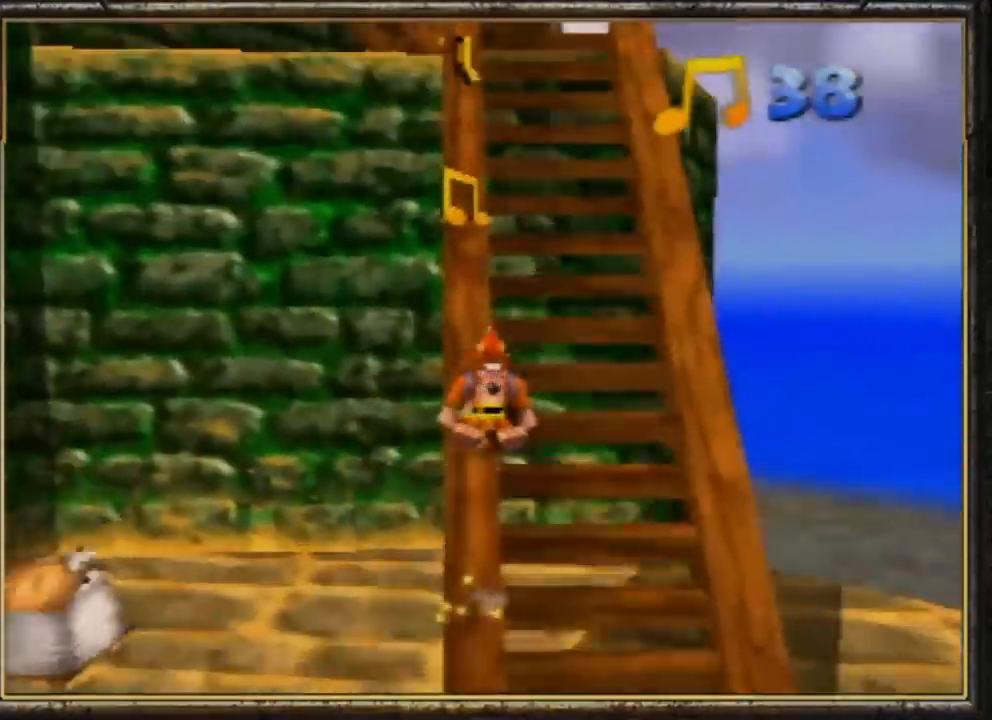
{"buttons": ["R1", "Z"], "left_stick": "up", "events": []}
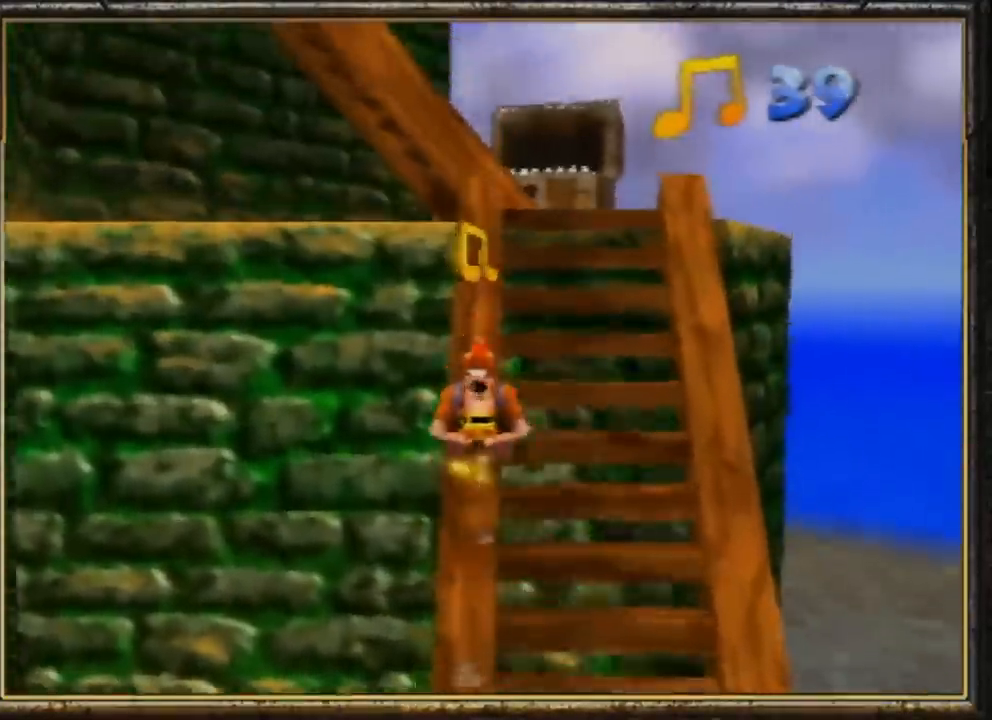
{"buttons": ["R1", "Z"], "left_stick": "up", "events": [[333, "A", "down"], [433, "A", "up"]]}
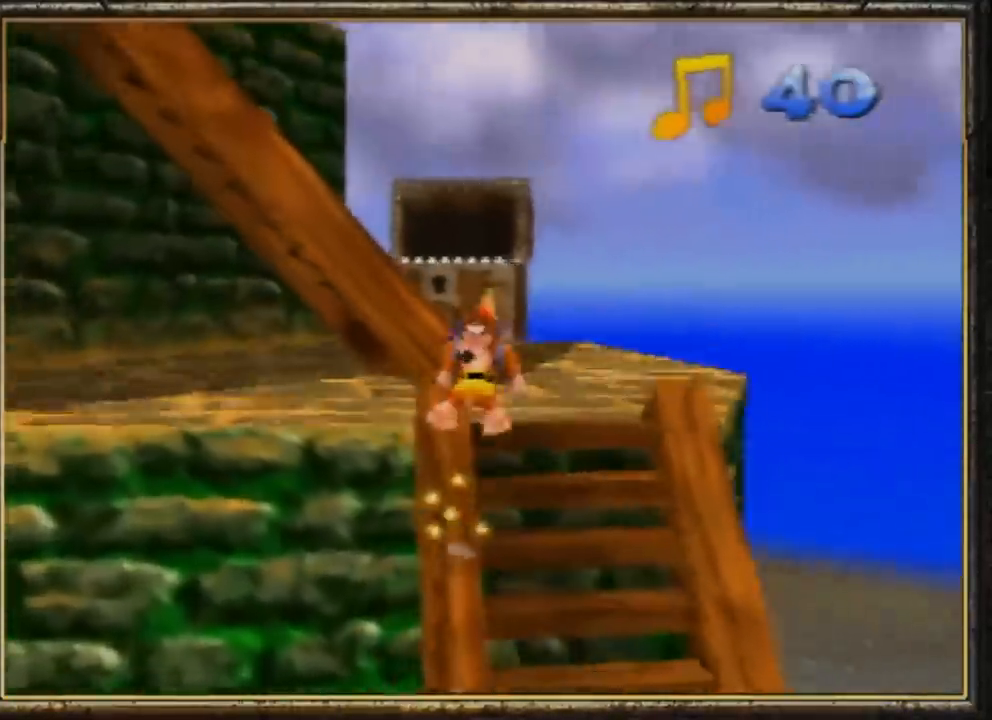
{"buttons": ["Z"], "left_stick": "up", "events": [[267, "R1", "up"]]}
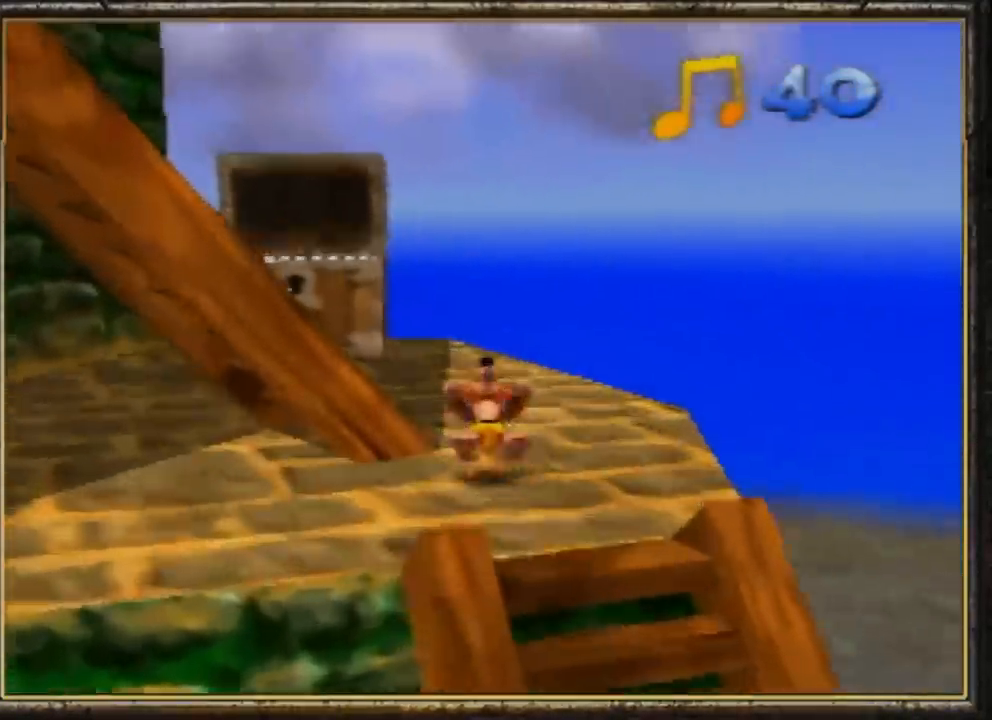
{"buttons": ["R1", "Z"], "left_stick": "up", "events": [[67, "R1", "down"]]}
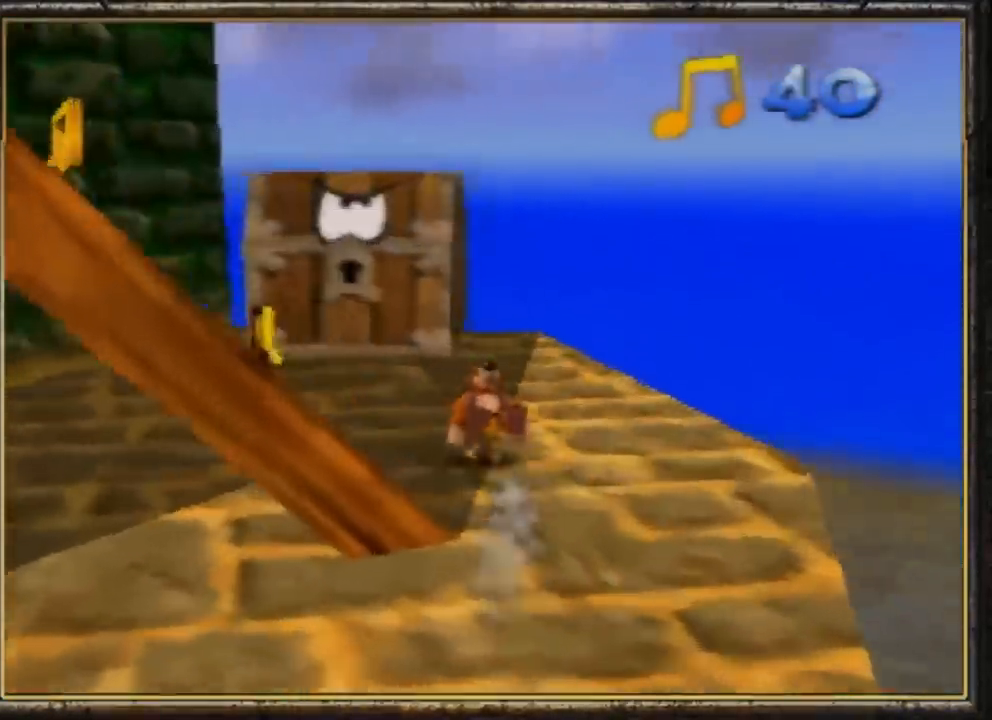
{"buttons": ["Z"], "left_stick": "down", "events": [[200, "R1", "up"], [233, "left_stick", "down"]]}
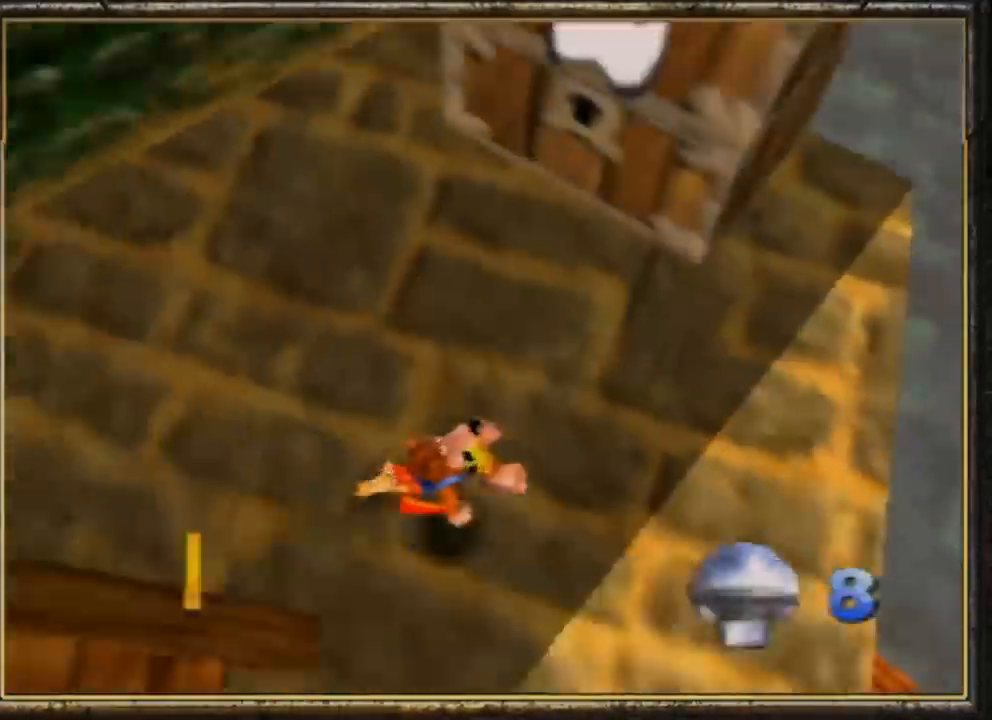
{"buttons": ["Z"], "left_stick": "center", "events": [[133, "C_RIGHT", "down"], [167, "left_stick", "center"], [267, "C_RIGHT", "up"], [333, "C_RIGHT", "down"], [433, "C_RIGHT", "up"]]}
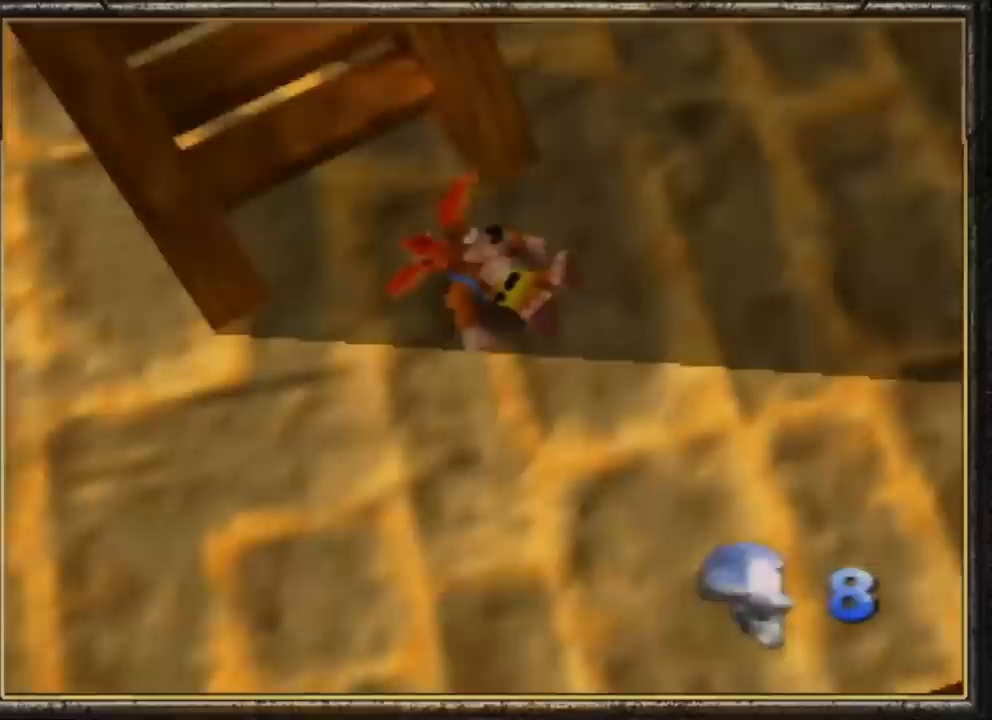
{"buttons": ["A", "Z"], "left_stick": "up", "events": [[67, "left_stick", "up"], [300, "A", "down"]]}
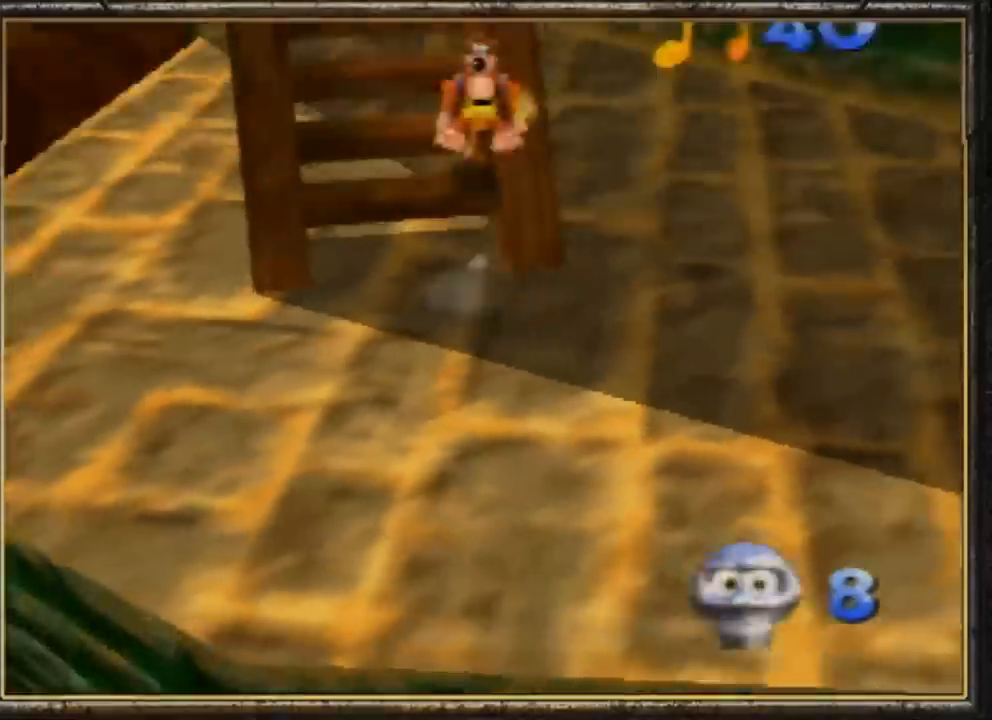
{"buttons": ["Z"], "left_stick": "center", "events": [[33, "left_stick", "up-right"], [133, "left_stick", "center"], [200, "A", "up"]]}
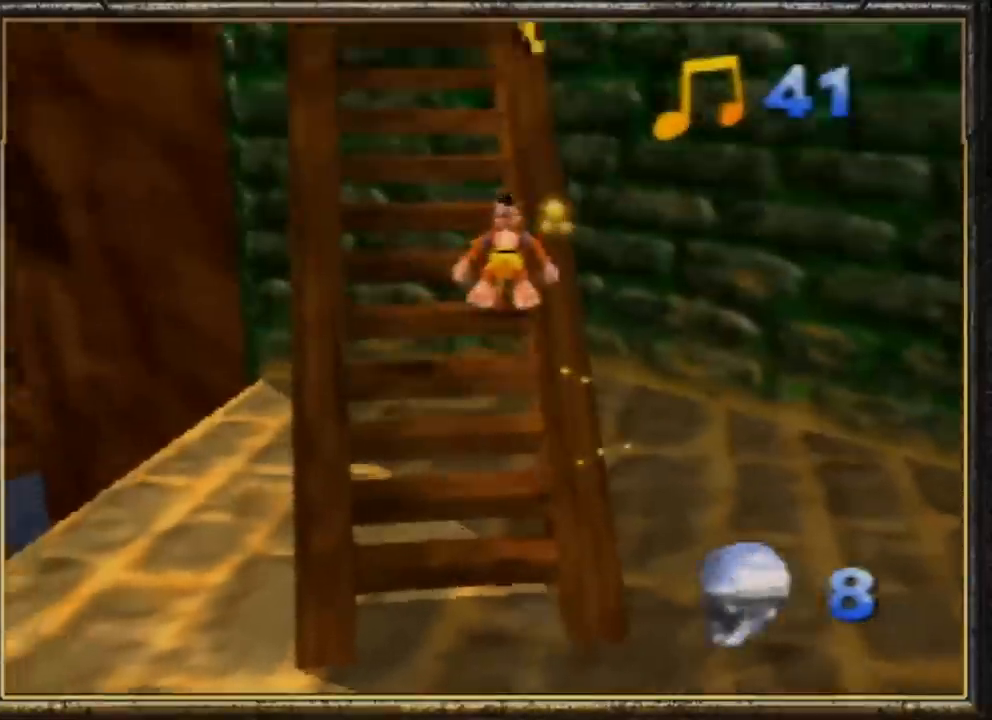
{"buttons": ["A", "Z"], "left_stick": "up-right", "events": [[233, "A", "down"], [433, "left_stick", "up-right"]]}
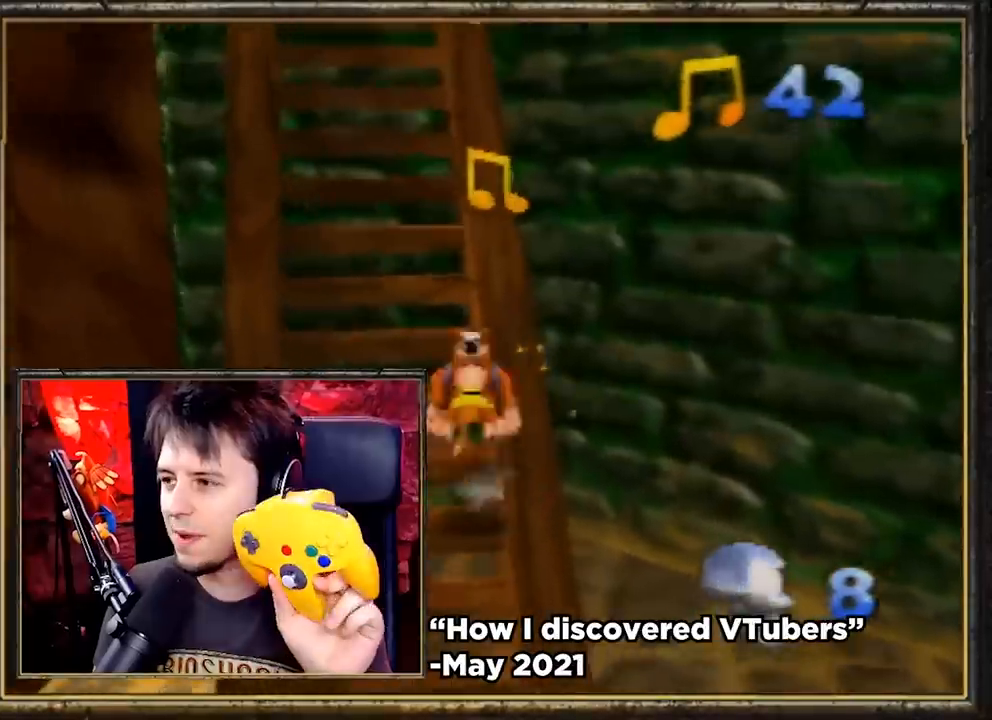
{"buttons": ["Z"], "left_stick": "up", "events": [[33, "A", "up"], [67, "left_stick", "up"]]}
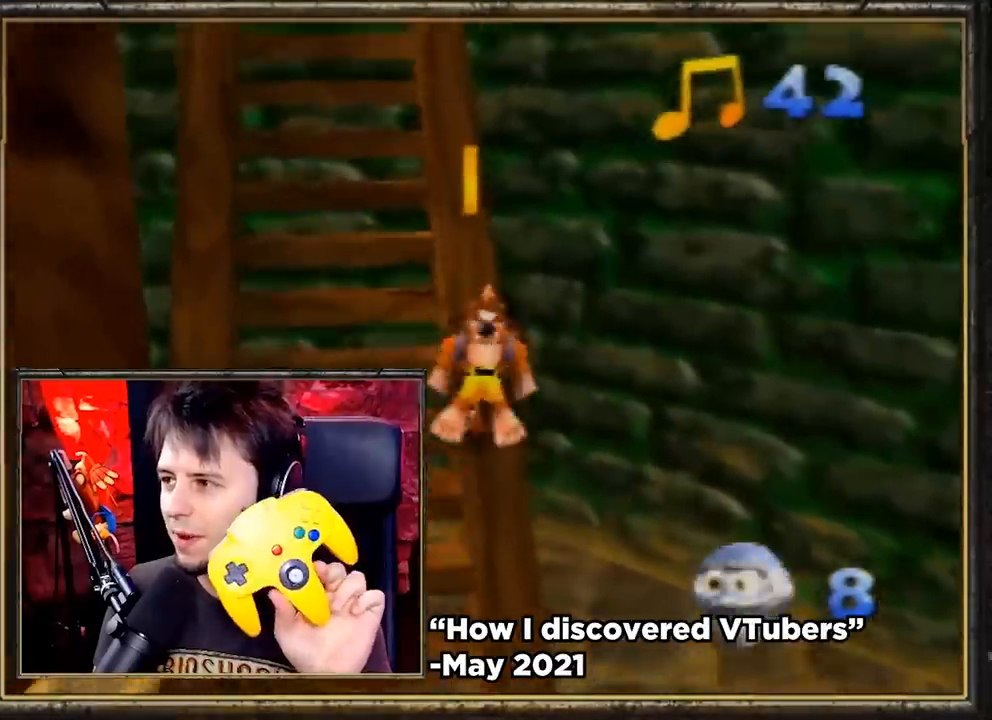
{"buttons": ["Z"], "left_stick": "up", "events": []}
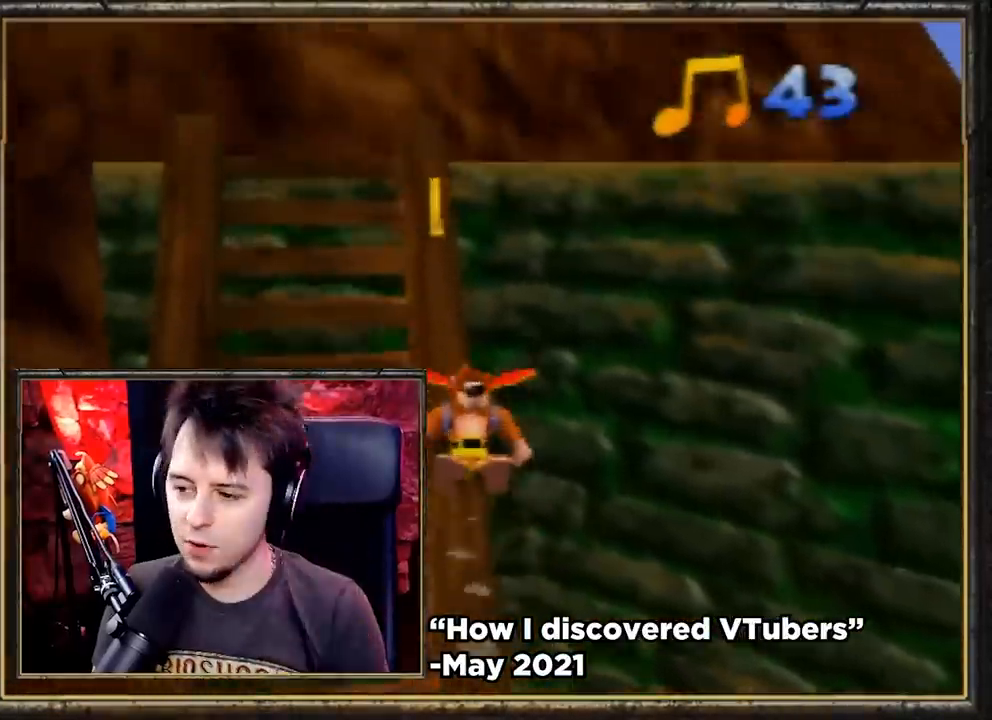
{"buttons": ["Z"], "left_stick": "up", "events": []}
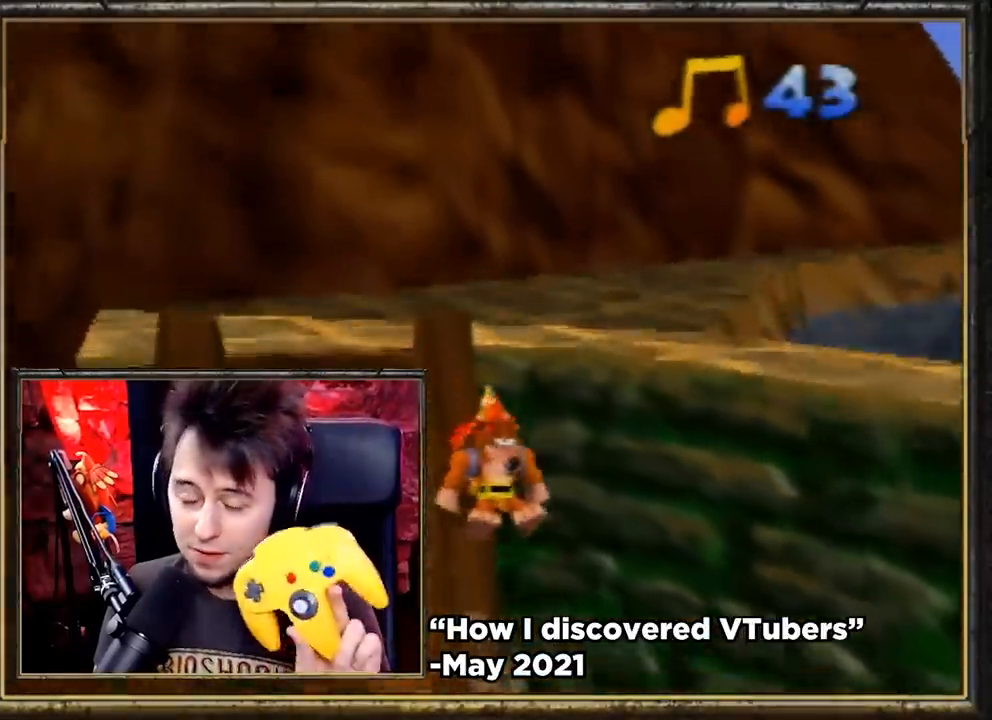
{"buttons": ["Z"], "left_stick": "up", "events": [[33, "A", "down"], [433, "A", "up"]]}
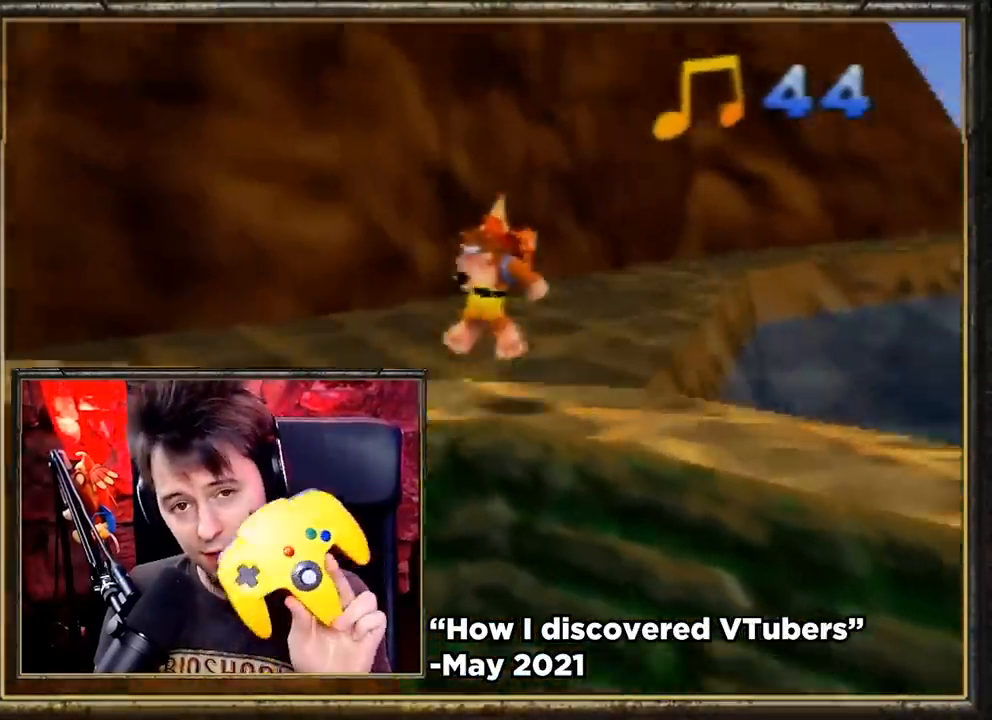
{"buttons": ["Z"], "left_stick": "up-right", "events": [[367, "left_stick", "up-right"]]}
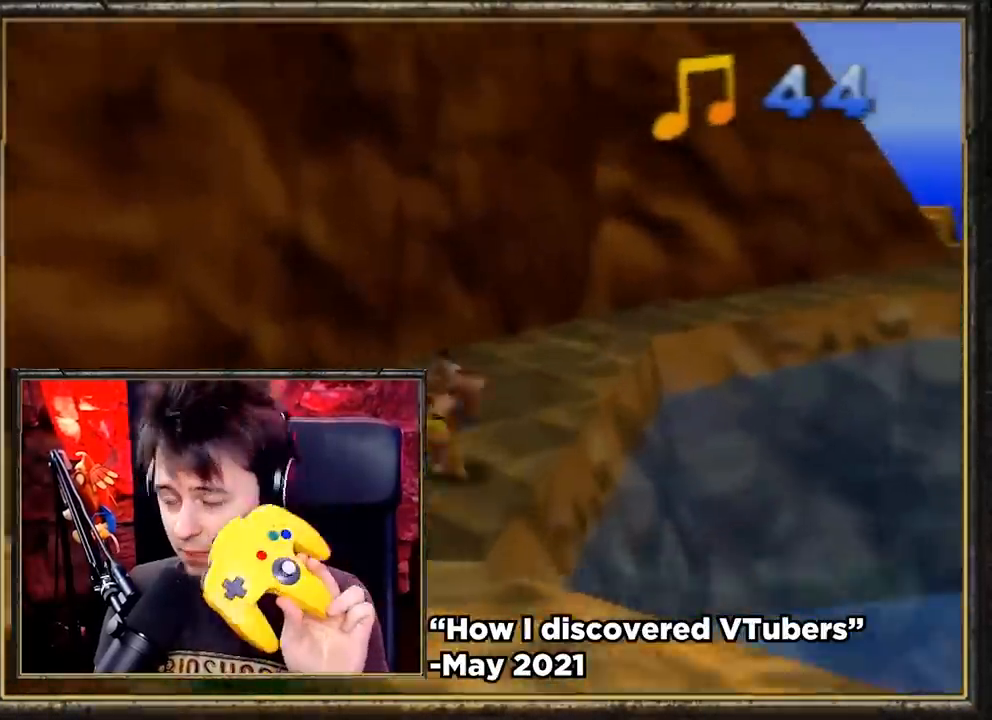
{"buttons": [], "left_stick": "center", "events": [[67, "left_stick", "right"], [100, "Z", "up"], [167, "left_stick", "center"]]}
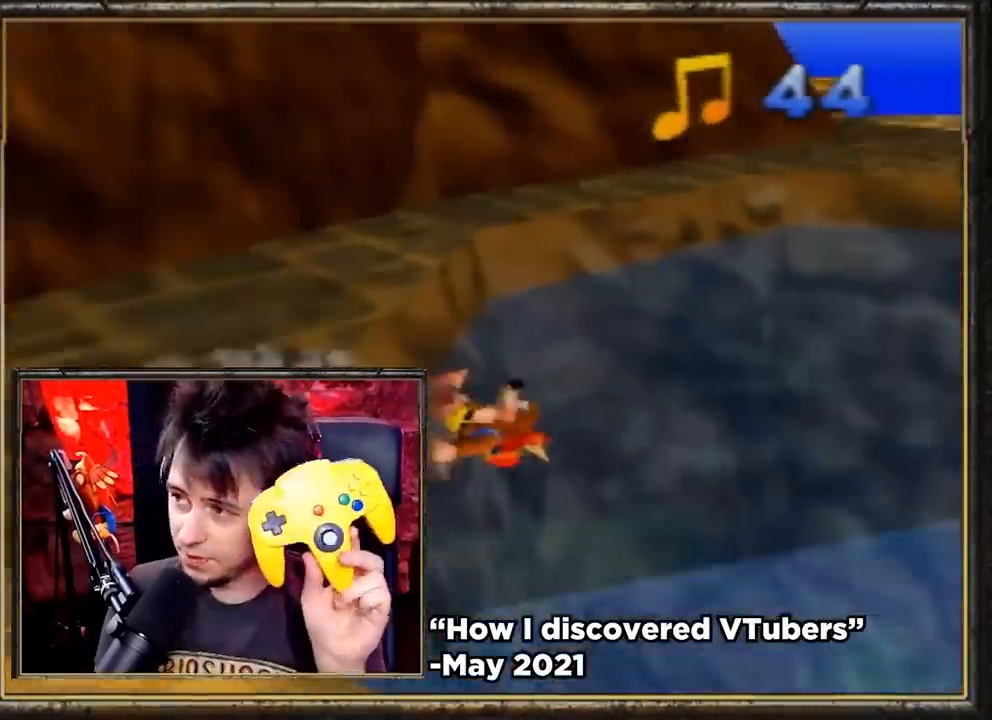
{"buttons": ["B", "R1"], "left_stick": "right", "events": [[133, "B", "down"], [133, "R1", "down"], [133, "left_stick", "right"], [367, "B", "up"], [367, "R1", "up"], [467, "R1", "down"], [500, "B", "down"]]}
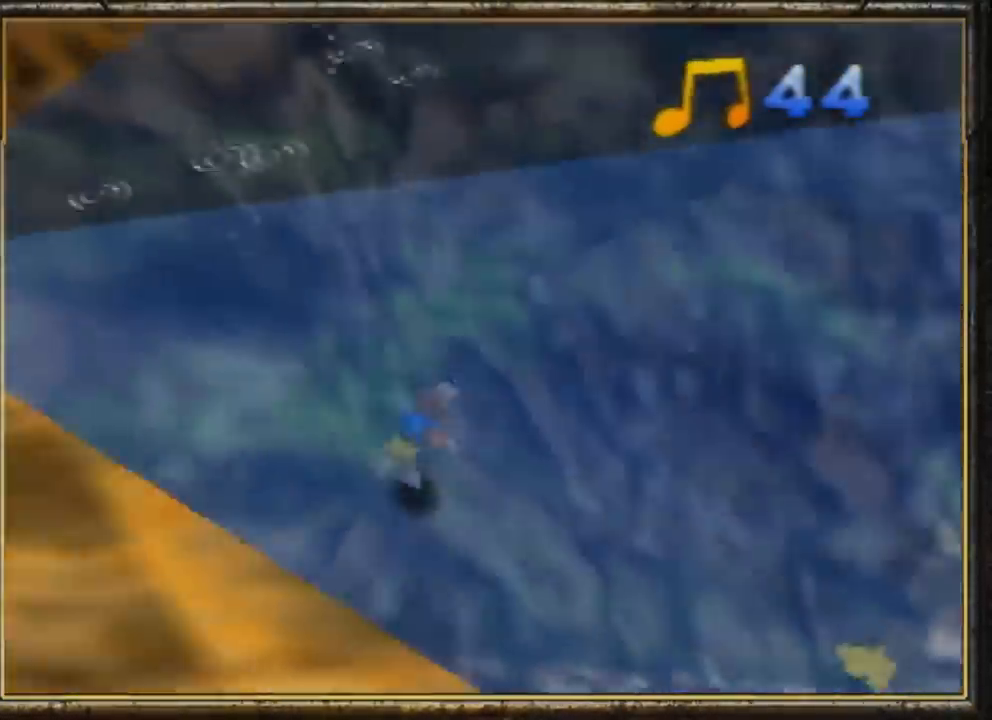
{"buttons": ["B", "R1"], "left_stick": "up-right", "events": [[267, "left_stick", "up-right"]]}
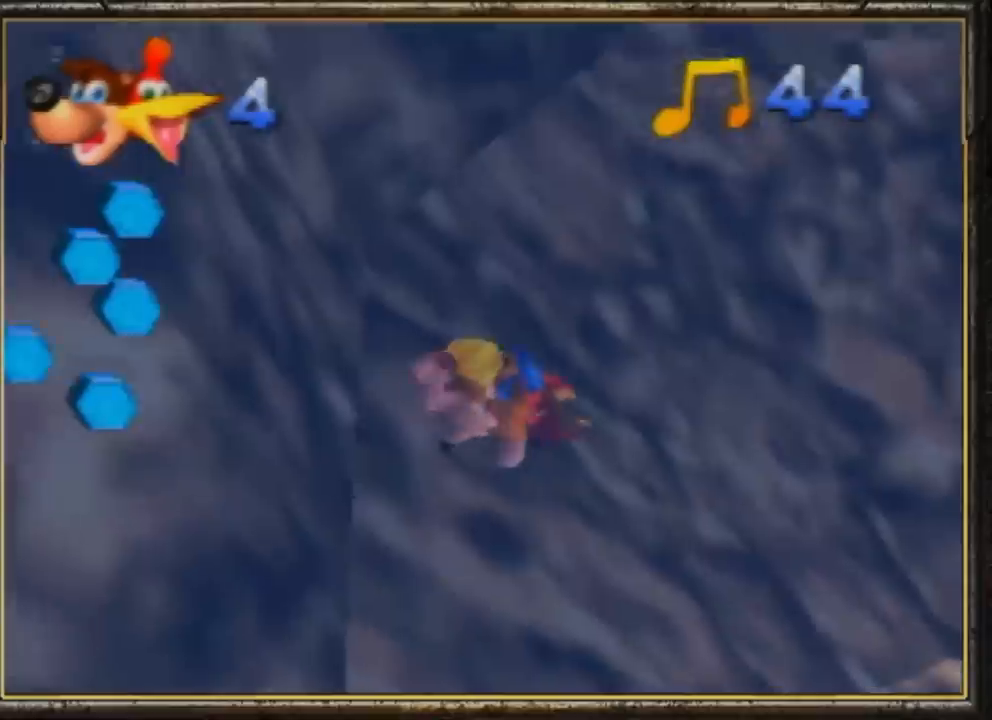
{"buttons": ["B", "R1"], "left_stick": "up-right", "events": []}
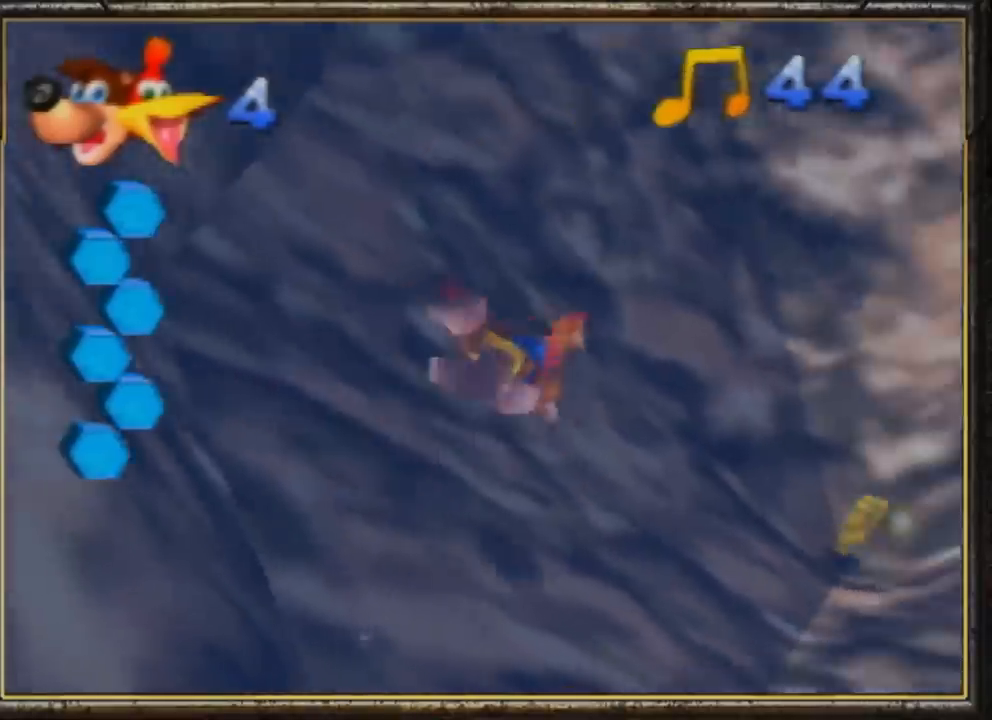
{"buttons": ["B", "R1"], "left_stick": "up-right", "events": []}